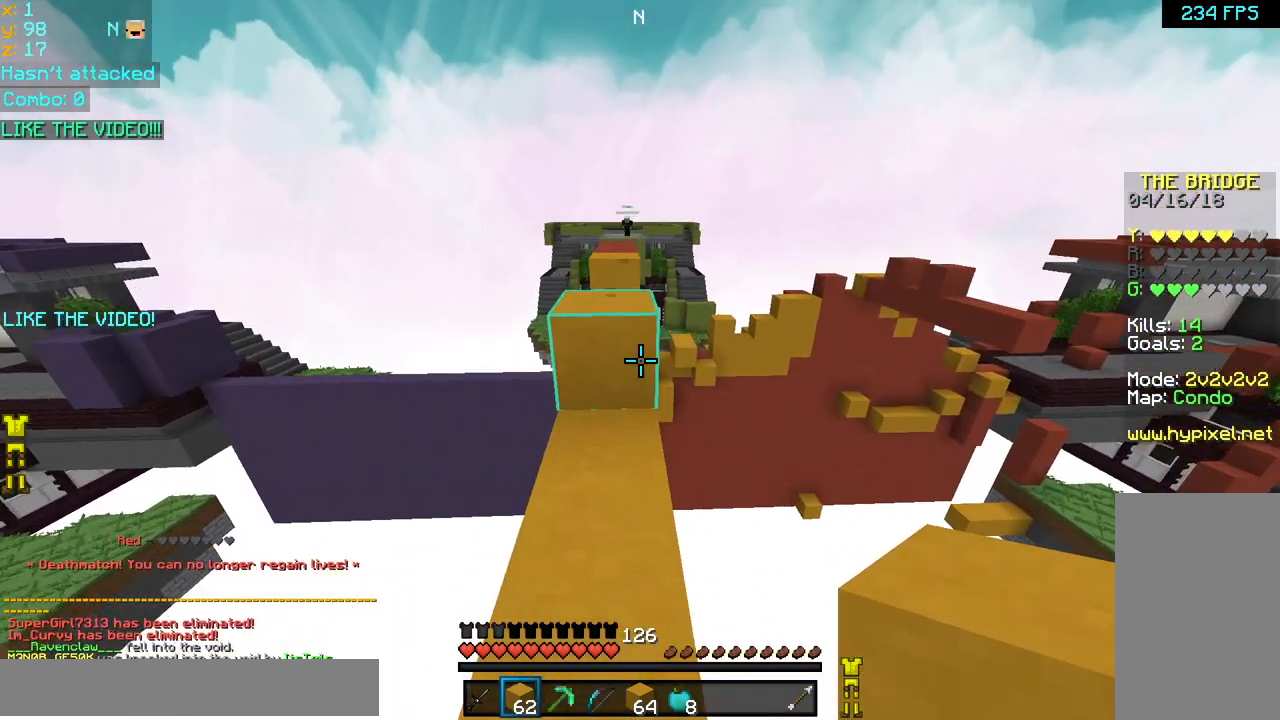
Gameplay with keyboard and mouse; each line is a JSON object with the keys and mouse buttons held at the frame after it. "events" lists presses ("down") and releases ("up") of "down", "left", "right", "space", "up", "mouse_left" and "mouse_right" between this image and that frame as [ms after this image, input, new state], when the widget could be followed in between. "mouse_left", "mouse_right" = the "left", "right" buttons of the "mouse" list. No other keys are recorded. Fast repeated clicks can show as one long hold. Mouse movement is not recorded.
{"keys": ["up"], "mouse": [], "events": [[40, "space", "up"], [200, "space", "down"], [400, "space", "up"]]}
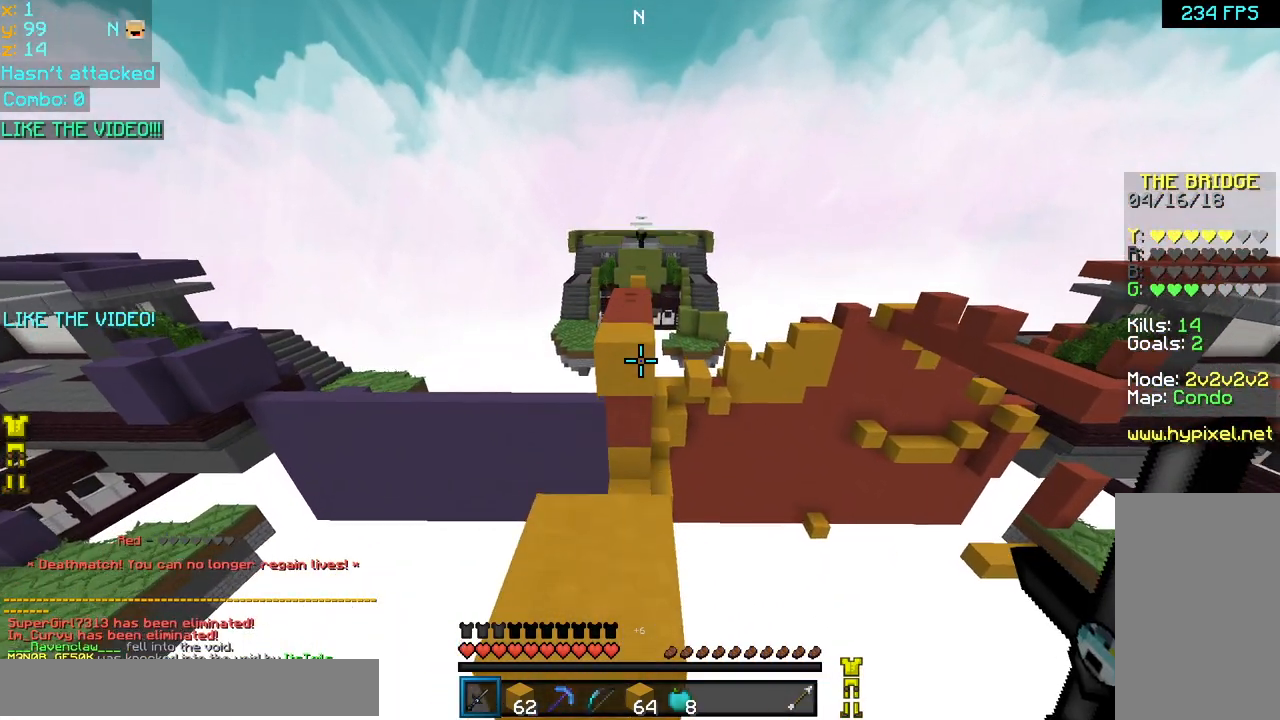
{"keys": ["up"], "mouse": [], "events": [[240, "space", "down"], [400, "space", "up"]]}
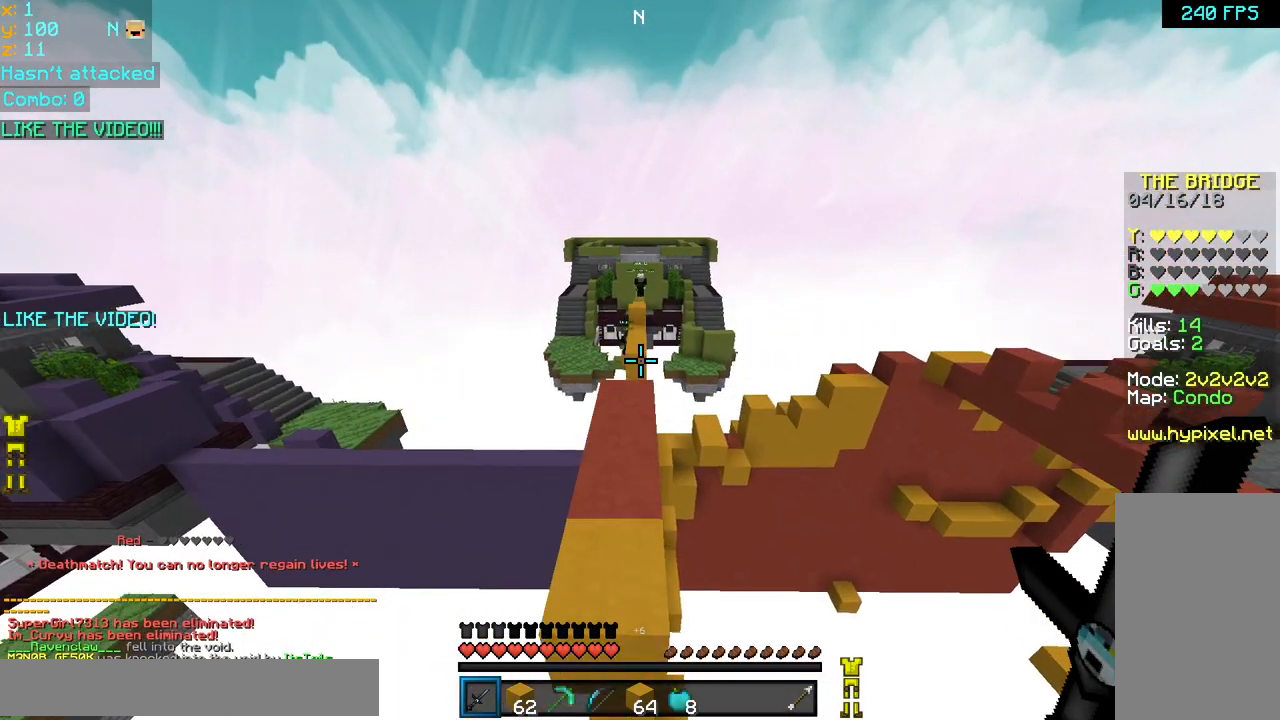
{"keys": ["up"], "mouse": [], "events": []}
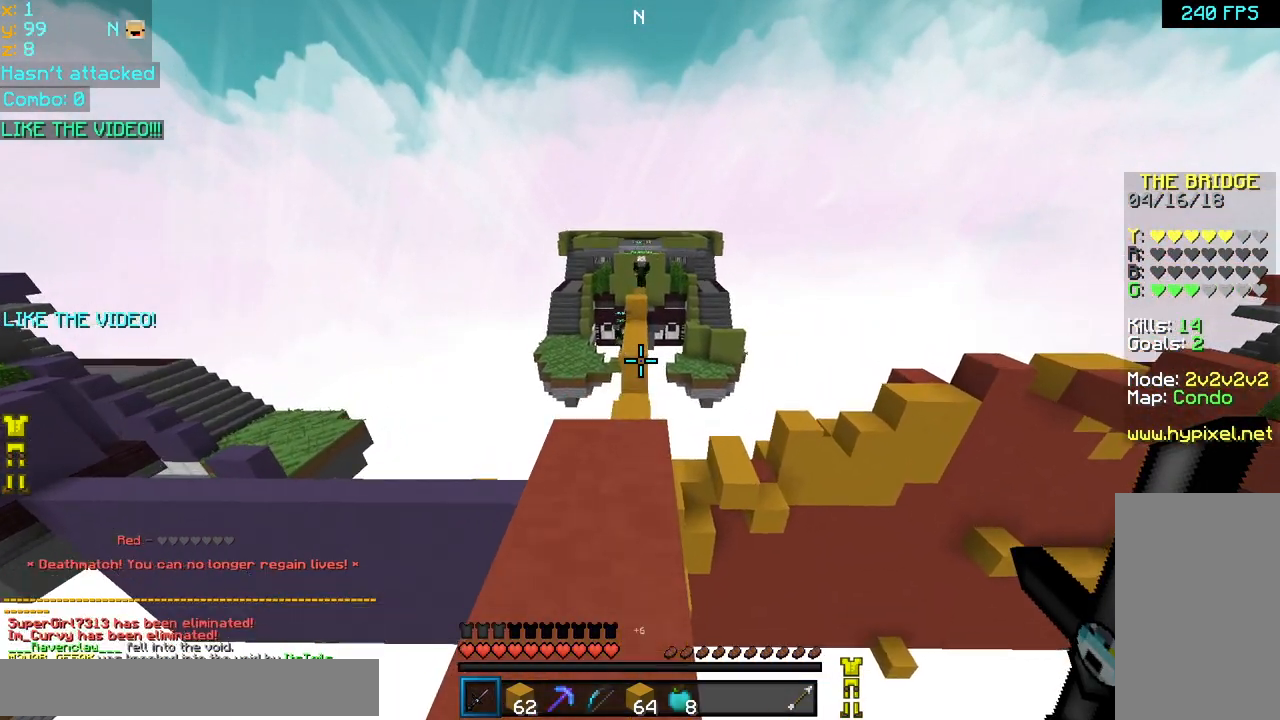
{"keys": ["space", "up"], "mouse": [], "events": [[400, "space", "down"]]}
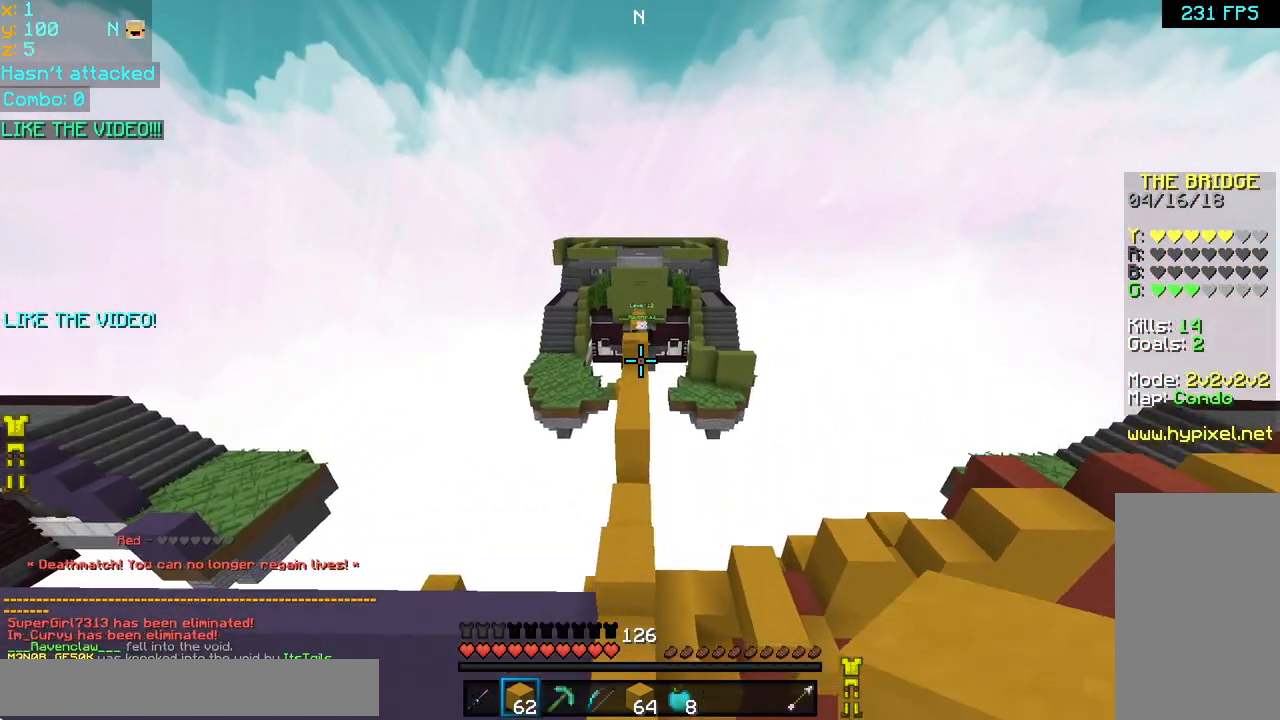
{"keys": ["up"], "mouse": [], "events": [[160, "left", "down"], [200, "space", "up"], [320, "left", "up"]]}
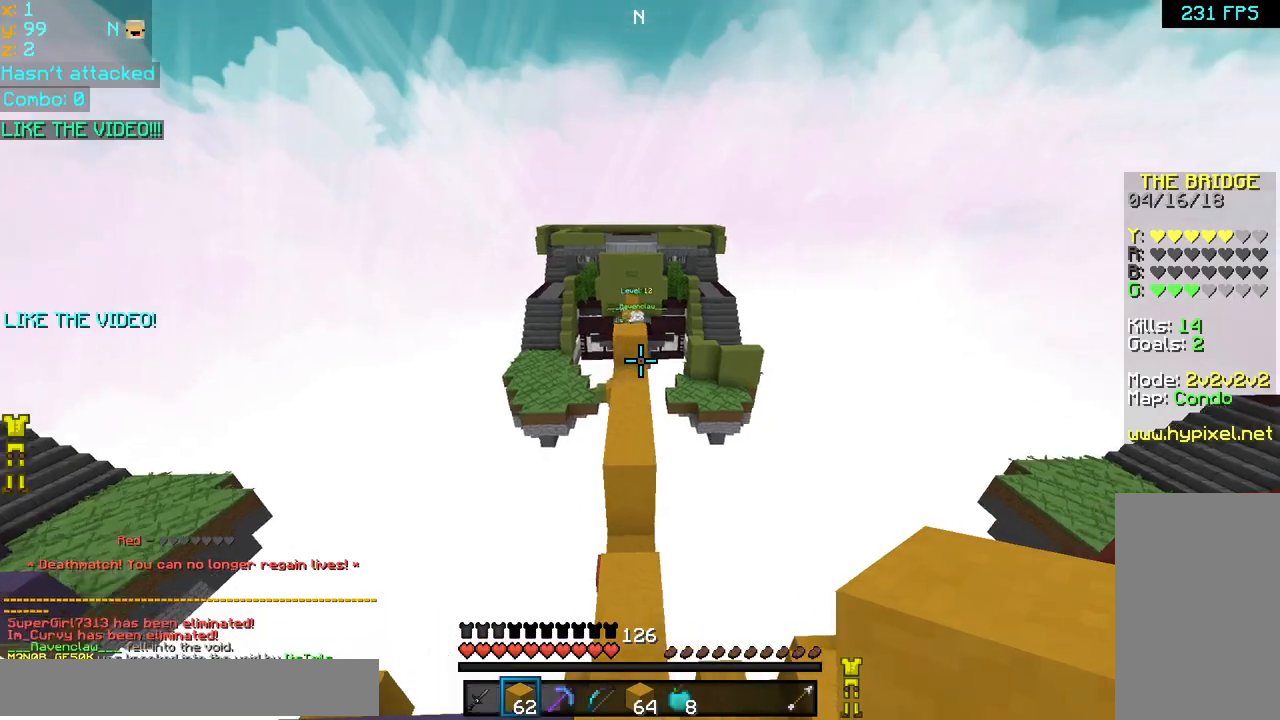
{"keys": ["left", "up"], "mouse": [], "events": [[120, "space", "down"], [440, "space", "up"], [520, "left", "down"]]}
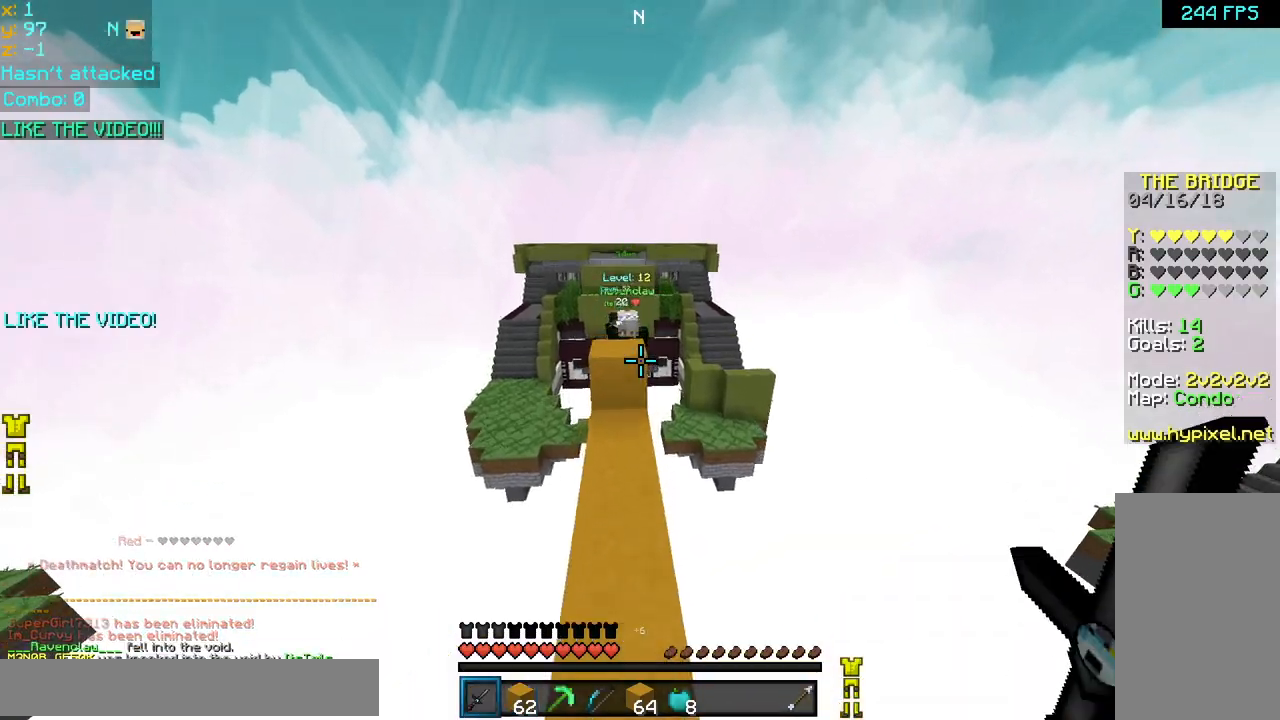
{"keys": ["left", "up"], "mouse": [], "events": [[280, "left", "up"], [400, "left", "down"]]}
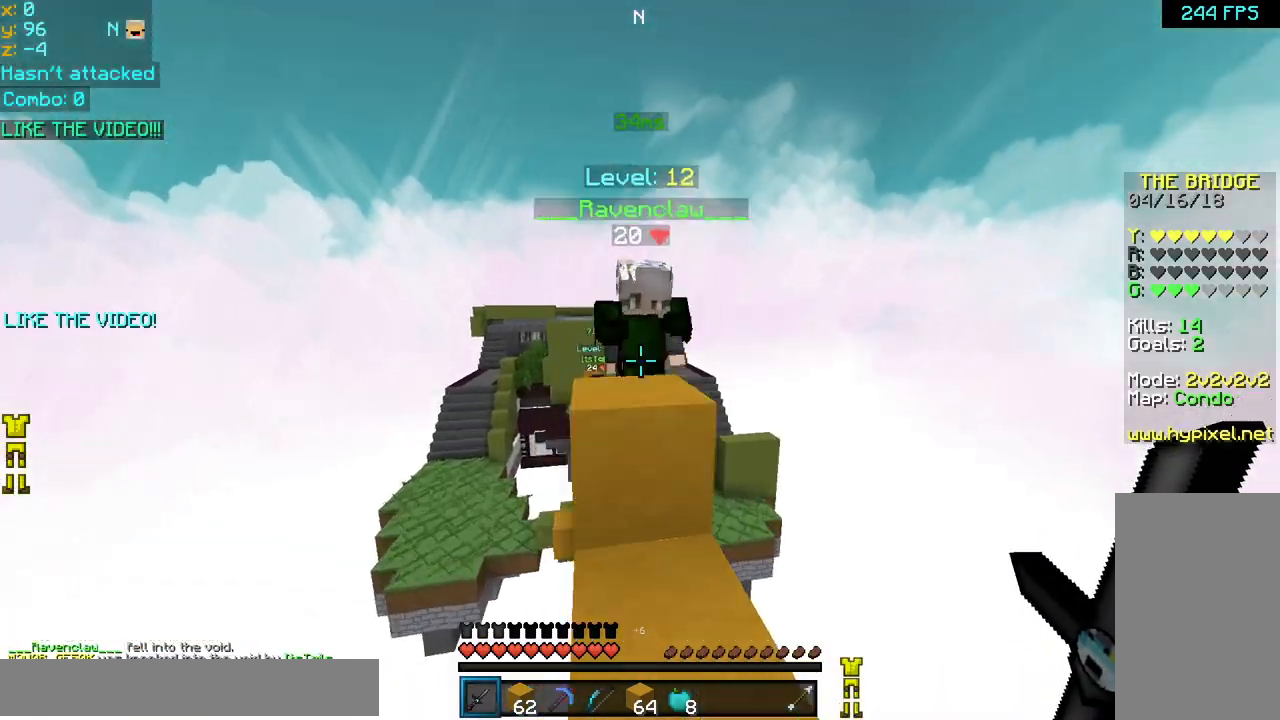
{"keys": ["left", "right", "space", "up"], "mouse": [], "events": [[40, "space", "down"], [80, "mouse_left", "down"], [80, "mouse_right", "down"], [160, "mouse_left", "up"], [200, "left", "up"], [200, "mouse_left", "down"], [200, "mouse_right", "up"], [200, "right", "down"], [280, "mouse_left", "up"], [360, "mouse_left", "down"], [400, "mouse_left", "up"], [520, "left", "down"]]}
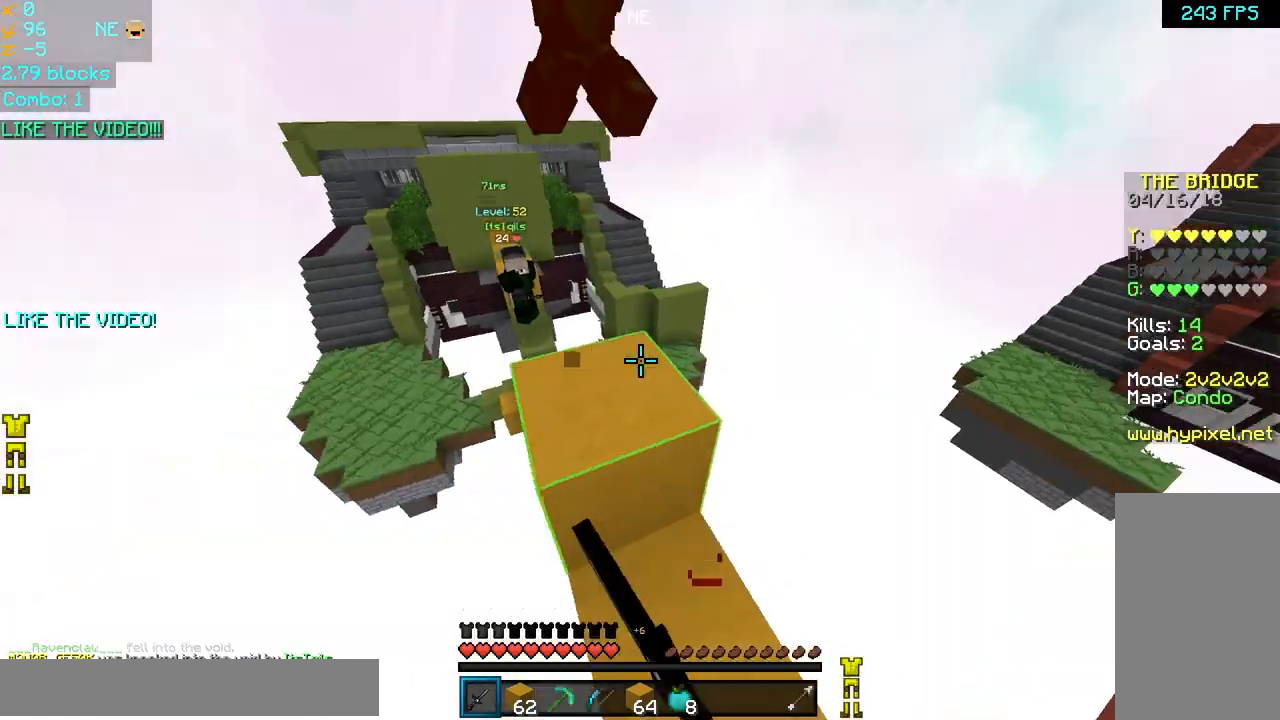
{"keys": ["up"], "mouse": [], "events": [[80, "right", "up"], [200, "left", "up"], [240, "right", "down"], [320, "right", "up"], [360, "space", "up"]]}
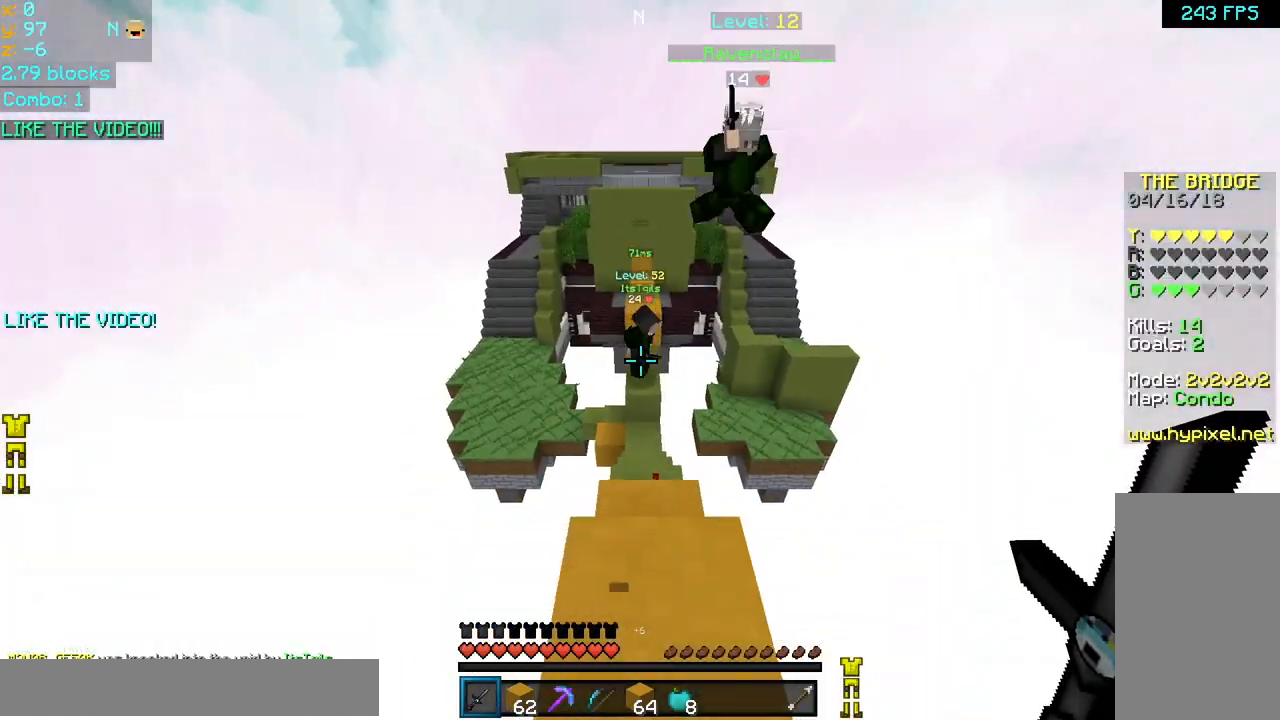
{"keys": ["up"], "mouse": [], "events": []}
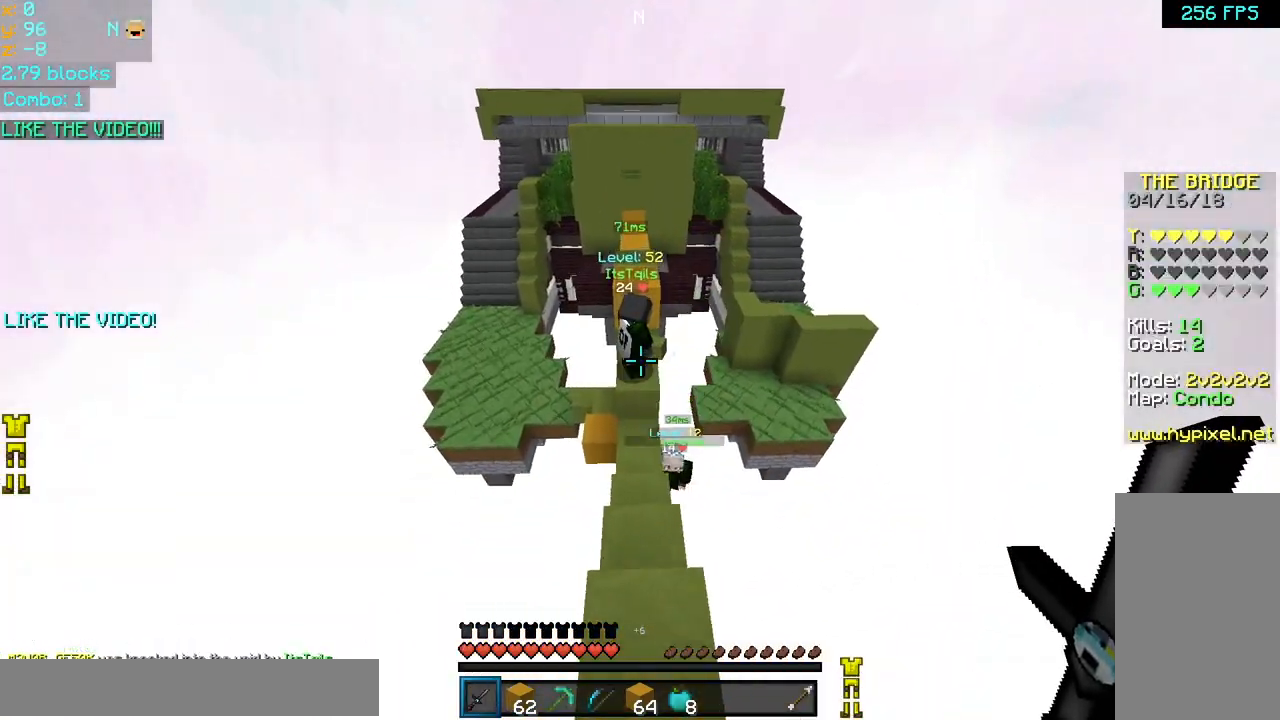
{"keys": ["space", "up"], "mouse": [], "events": [[240, "space", "down"]]}
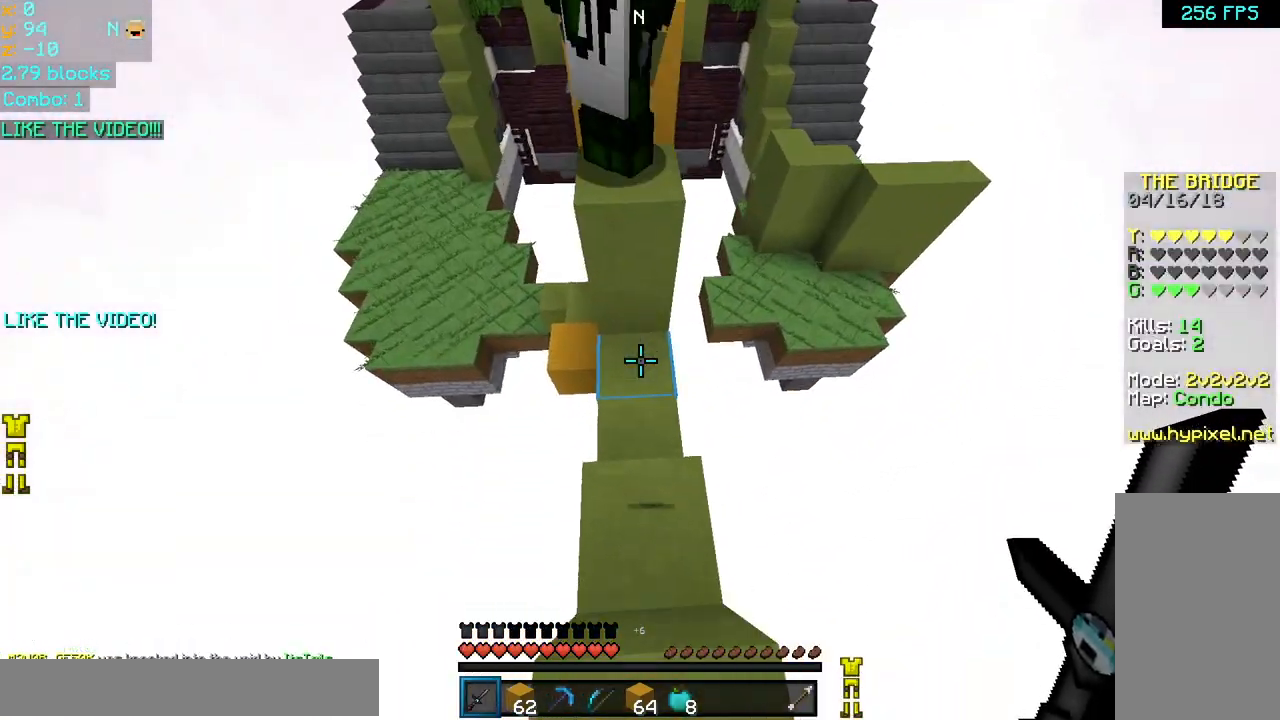
{"keys": ["left", "space", "up"], "mouse": [], "events": [[40, "left", "down"], [80, "left", "up"], [360, "left", "down"]]}
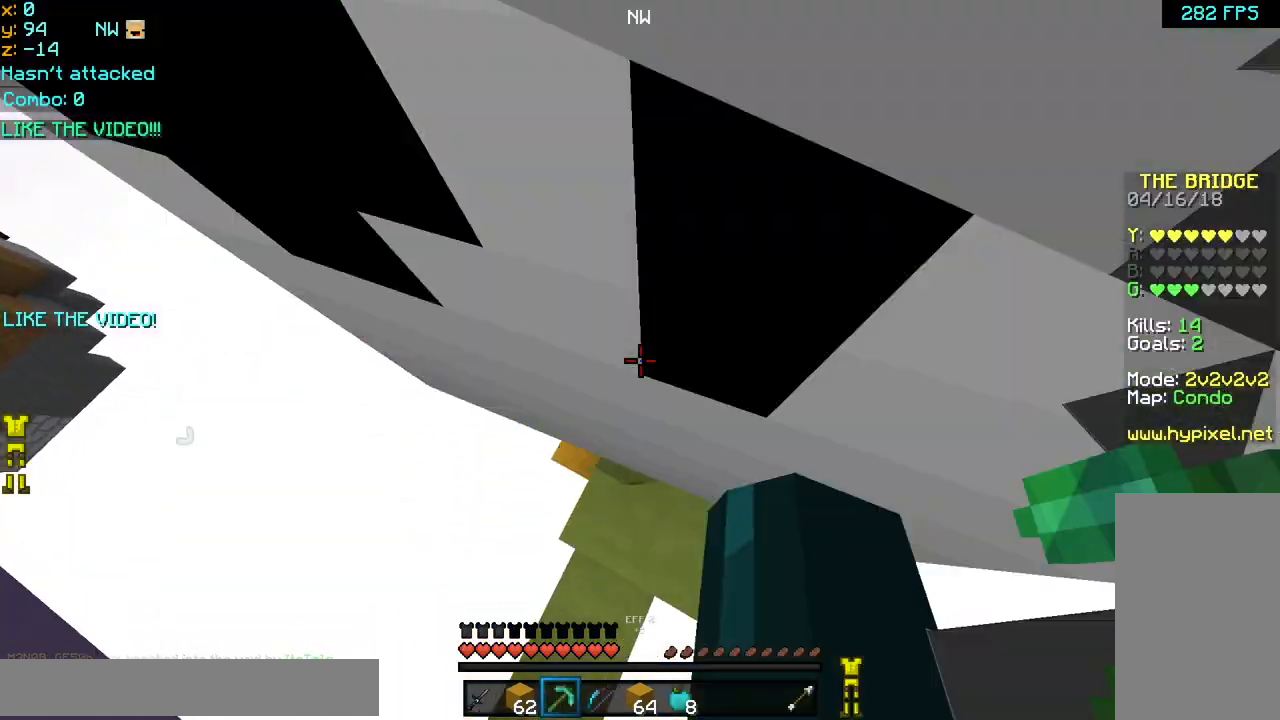
{"keys": ["space", "up"], "mouse": [], "events": [[200, "left", "up"]]}
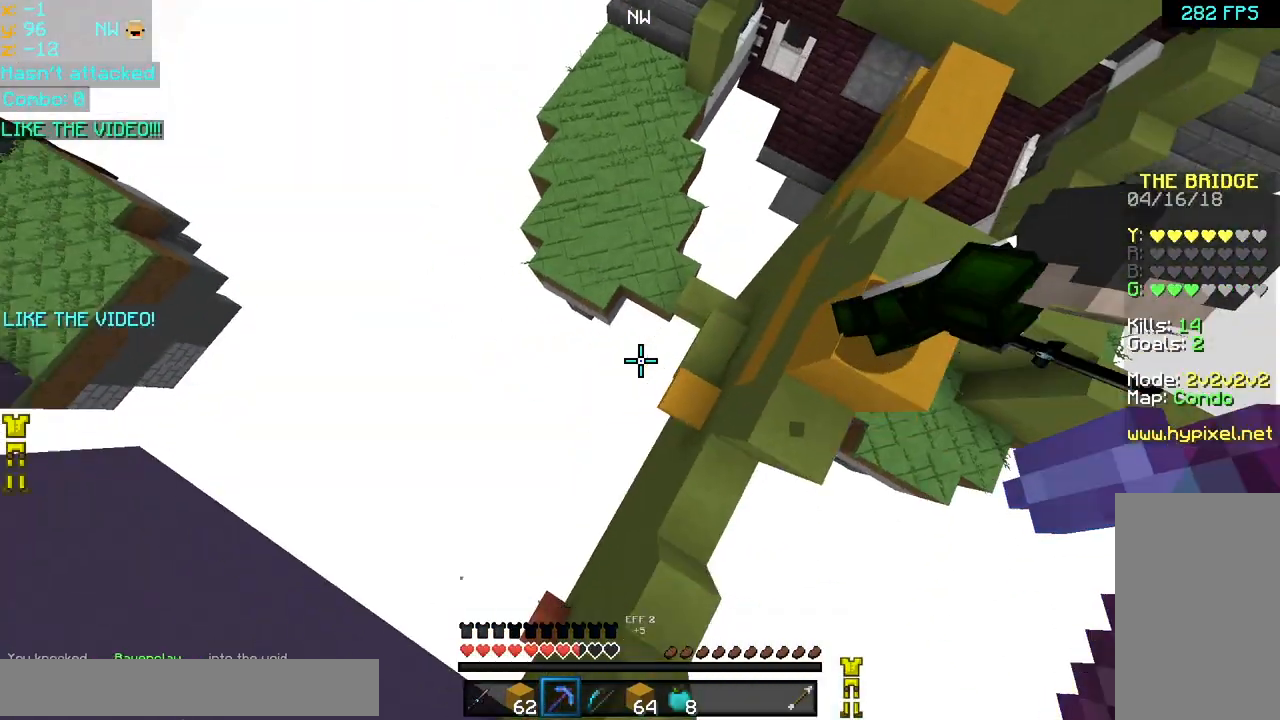
{"keys": ["left", "up"], "mouse": [], "events": [[120, "right", "down"], [440, "right", "up"], [440, "space", "up"], [480, "left", "down"]]}
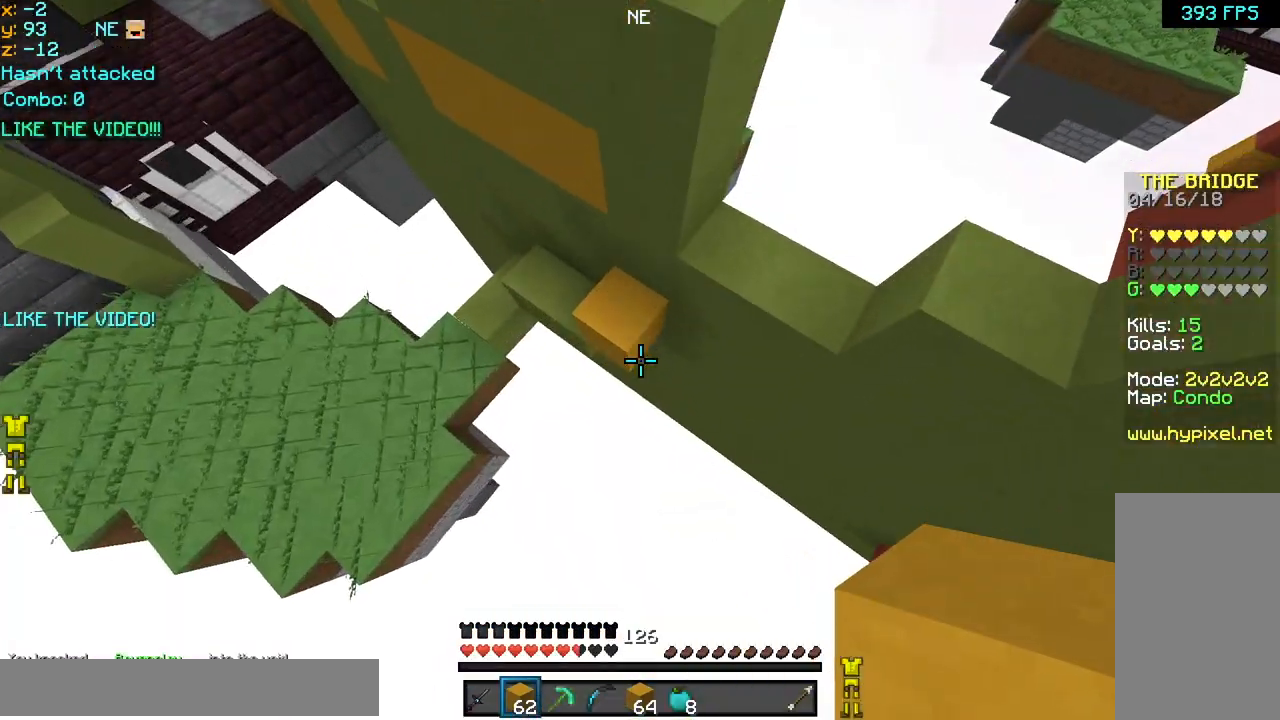
{"keys": ["space", "up"], "mouse": [], "events": [[120, "left", "up"], [120, "mouse_left", "down"], [120, "mouse_right", "down"], [120, "space", "down"], [200, "mouse_left", "up"], [200, "mouse_right", "up"], [240, "mouse_left", "down"], [240, "mouse_right", "down"], [320, "mouse_left", "up"], [320, "mouse_right", "up"], [360, "mouse_right", "down"], [400, "mouse_left", "down"], [480, "mouse_left", "up"], [480, "mouse_right", "up"]]}
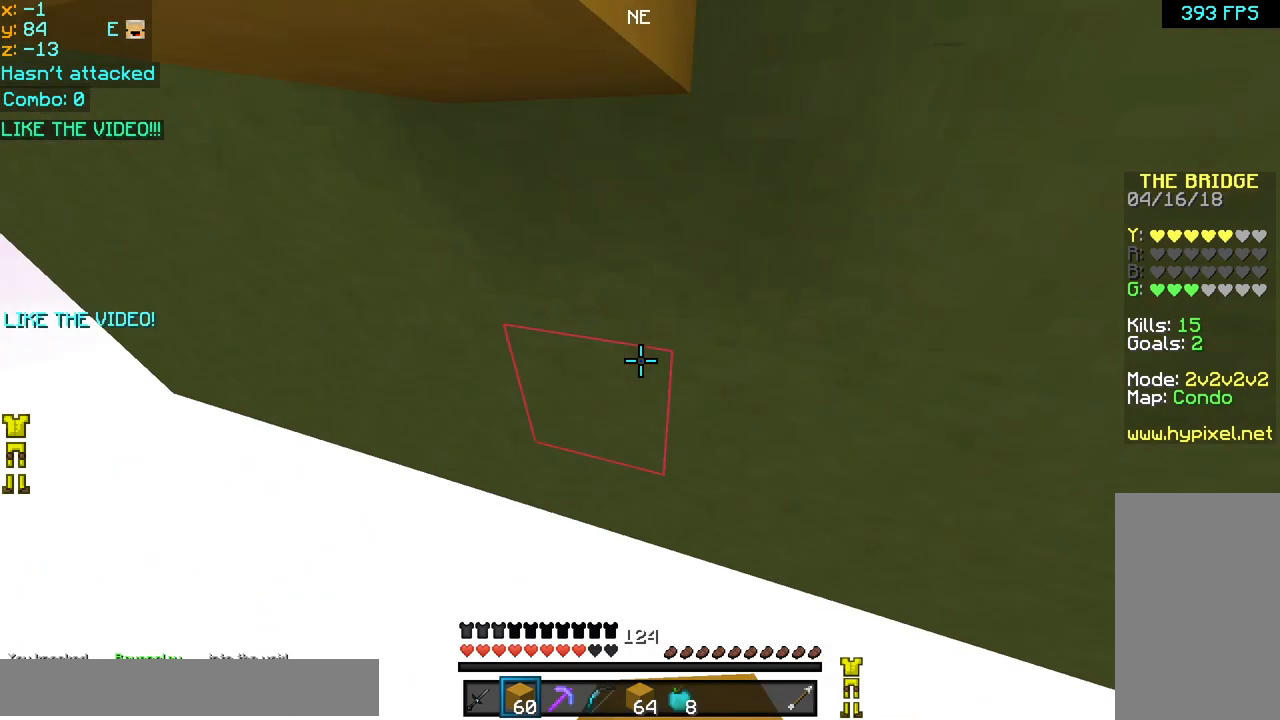
{"keys": ["space", "up"], "mouse": [], "events": [[40, "mouse_left", "down"], [40, "mouse_right", "down"], [120, "mouse_left", "up"], [120, "mouse_right", "up"], [160, "mouse_left", "down"], [160, "mouse_right", "down"], [280, "mouse_left", "up"], [280, "mouse_right", "up"], [360, "mouse_right", "down"], [400, "mouse_right", "up"]]}
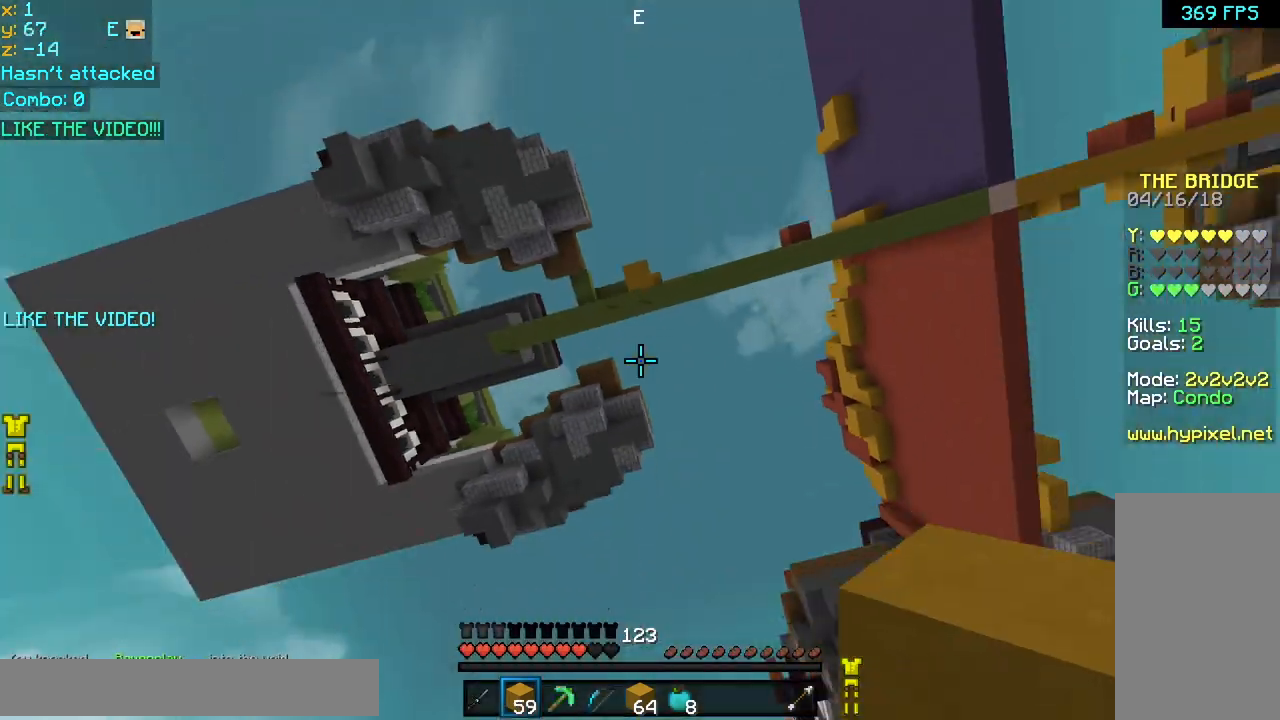
{"keys": ["space", "up"], "mouse": [], "events": []}
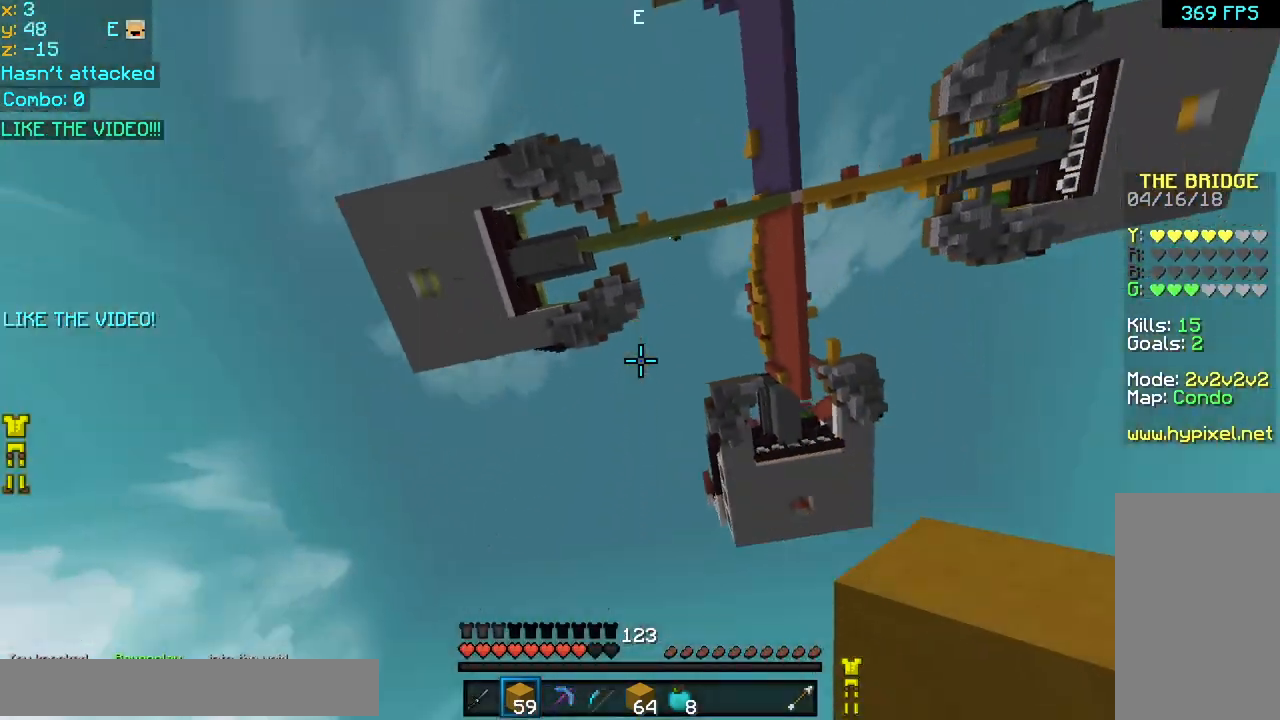
{"keys": ["space", "up"], "mouse": [], "events": []}
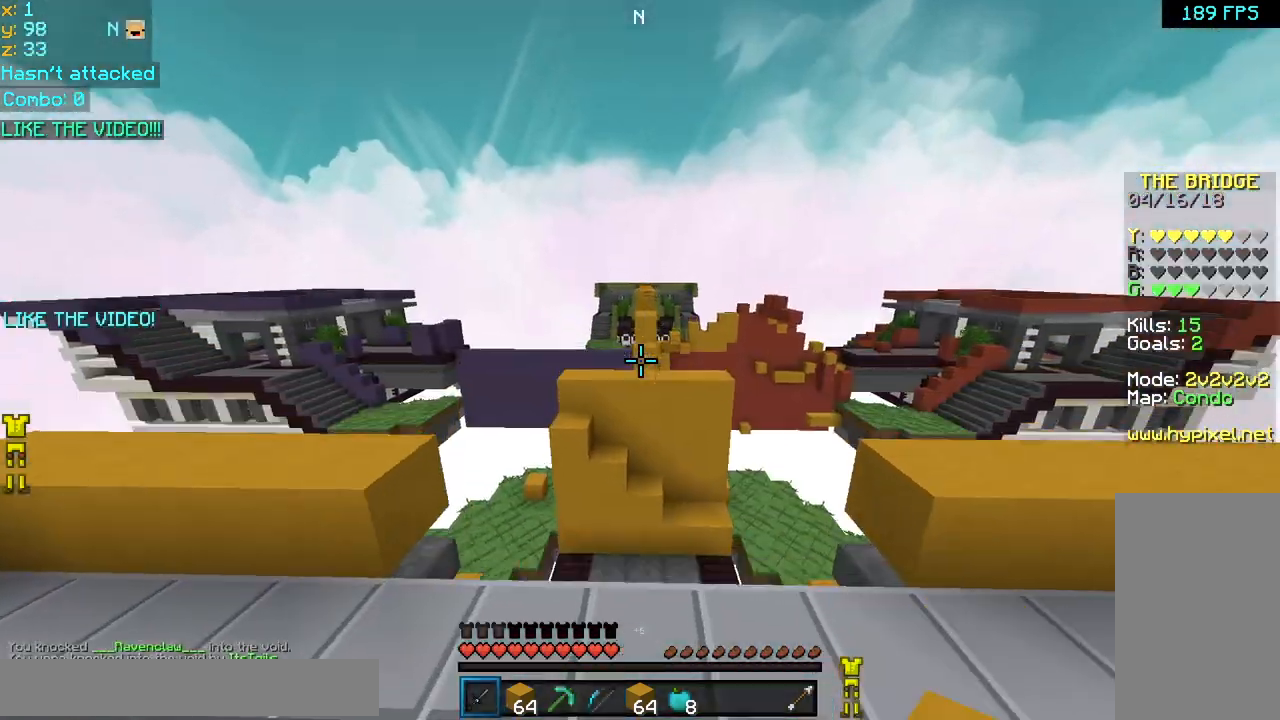
{"keys": ["space", "up"], "mouse": [], "events": [[80, "space", "up"], [480, "space", "down"]]}
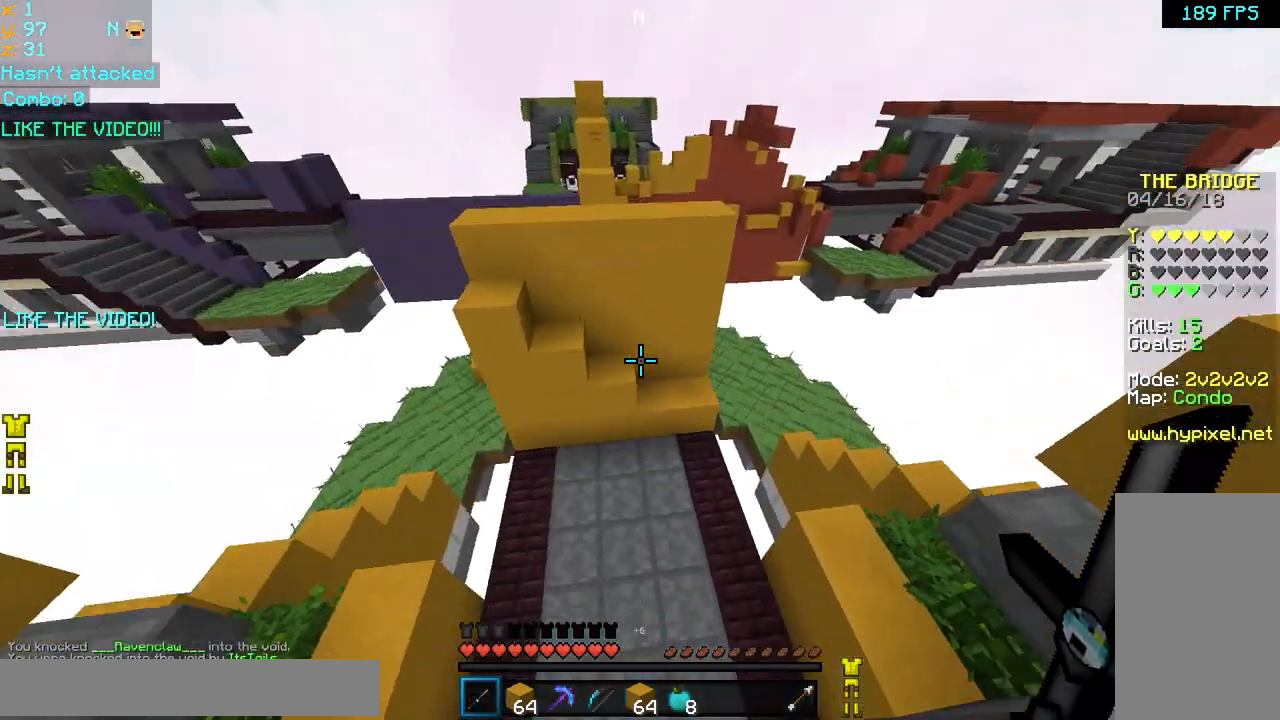
{"keys": ["space", "up"], "mouse": [], "events": []}
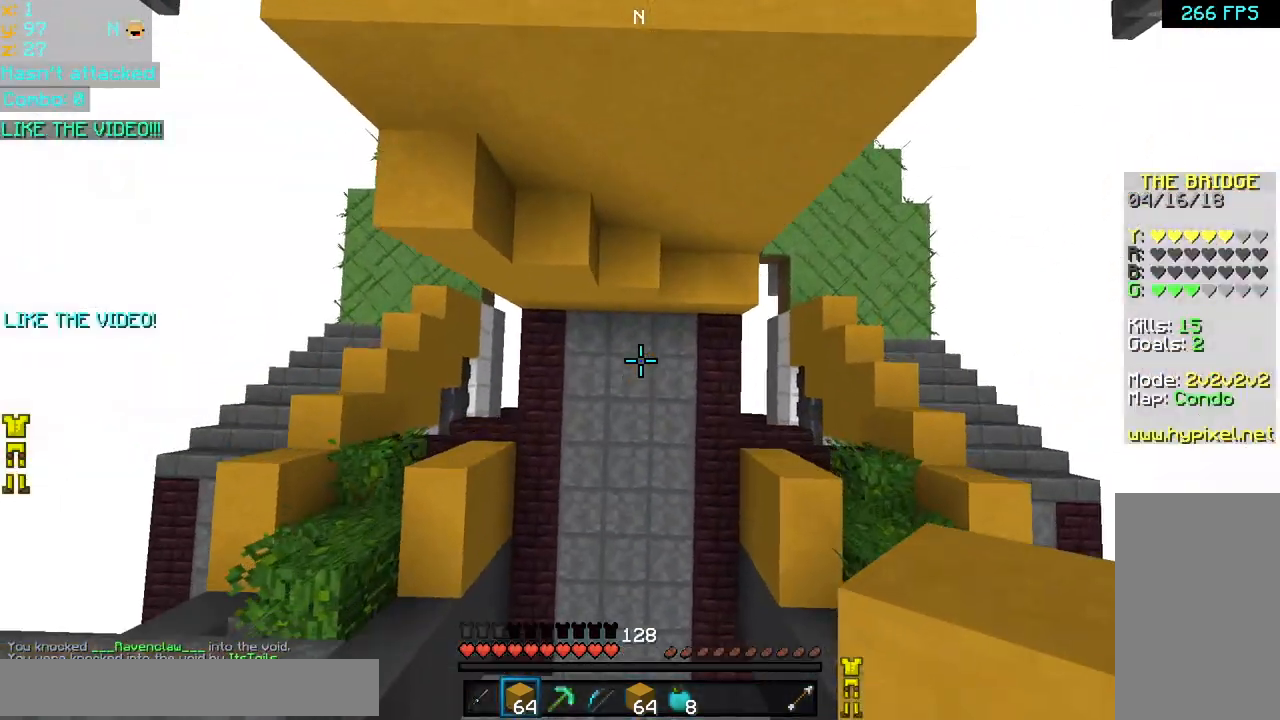
{"keys": ["left", "space"], "mouse": [], "events": [[160, "mouse_left", "down"], [200, "left", "down"], [240, "mouse_left", "up"], [280, "mouse_left", "down"], [320, "mouse_right", "down"], [360, "mouse_left", "up"], [400, "mouse_right", "up"], [400, "up", "up"]]}
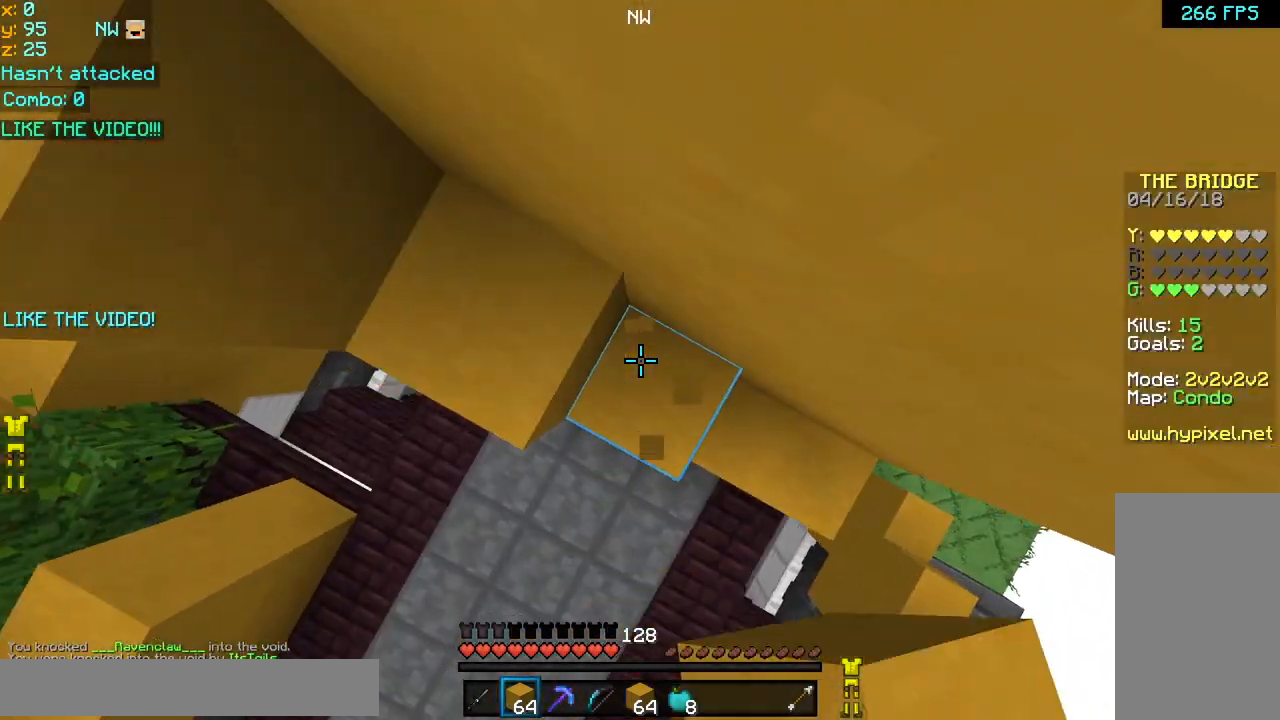
{"keys": ["space"], "mouse": [], "events": [[160, "up", "down"], [280, "up", "up"], [360, "left", "up"]]}
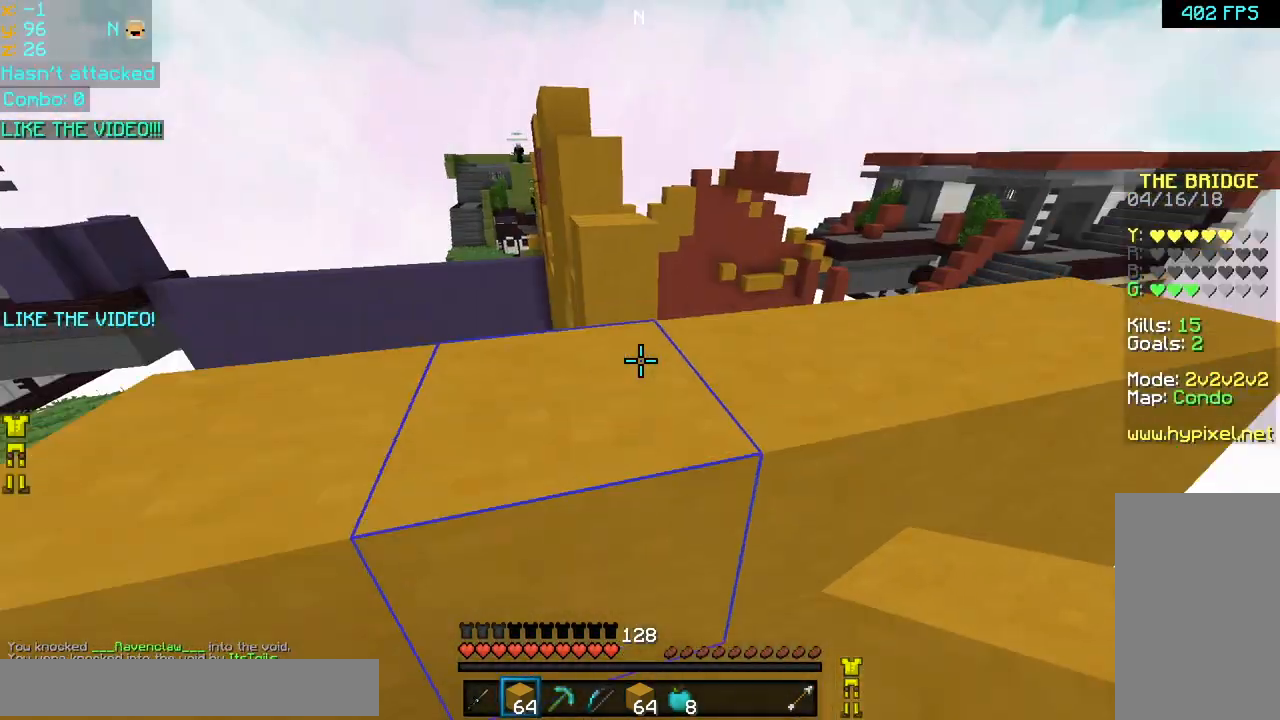
{"keys": ["space", "up"], "mouse": [], "events": [[40, "left", "down"], [80, "left", "up"], [80, "mouse_left", "down"], [80, "up", "down"], [120, "mouse_left", "up"], [200, "mouse_left", "down"], [280, "mouse_left", "up"], [360, "mouse_left", "down"], [480, "mouse_left", "up"]]}
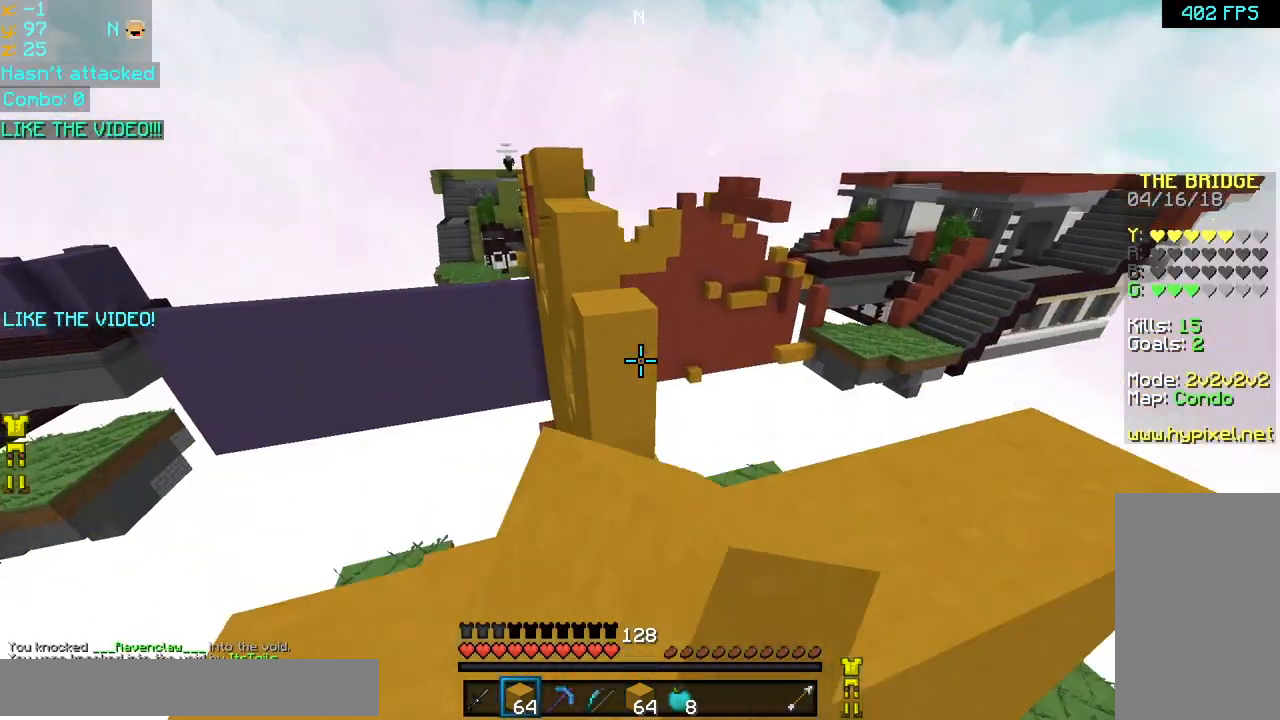
{"keys": ["up"], "mouse": [], "events": [[80, "space", "up"], [400, "mouse_right", "down"], [440, "space", "down"], [480, "mouse_right", "up"], [520, "space", "up"]]}
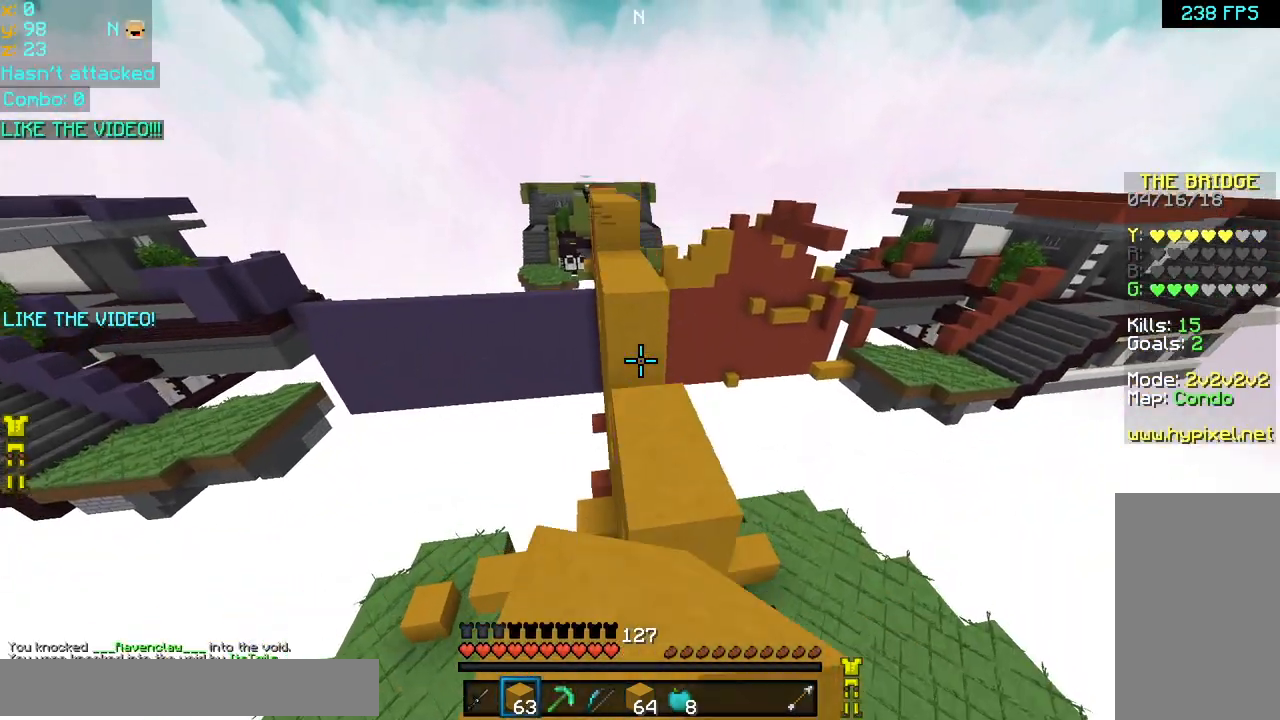
{"keys": ["space", "up"], "mouse": [], "events": [[240, "mouse_right", "down"], [280, "space", "down"], [360, "mouse_right", "up"]]}
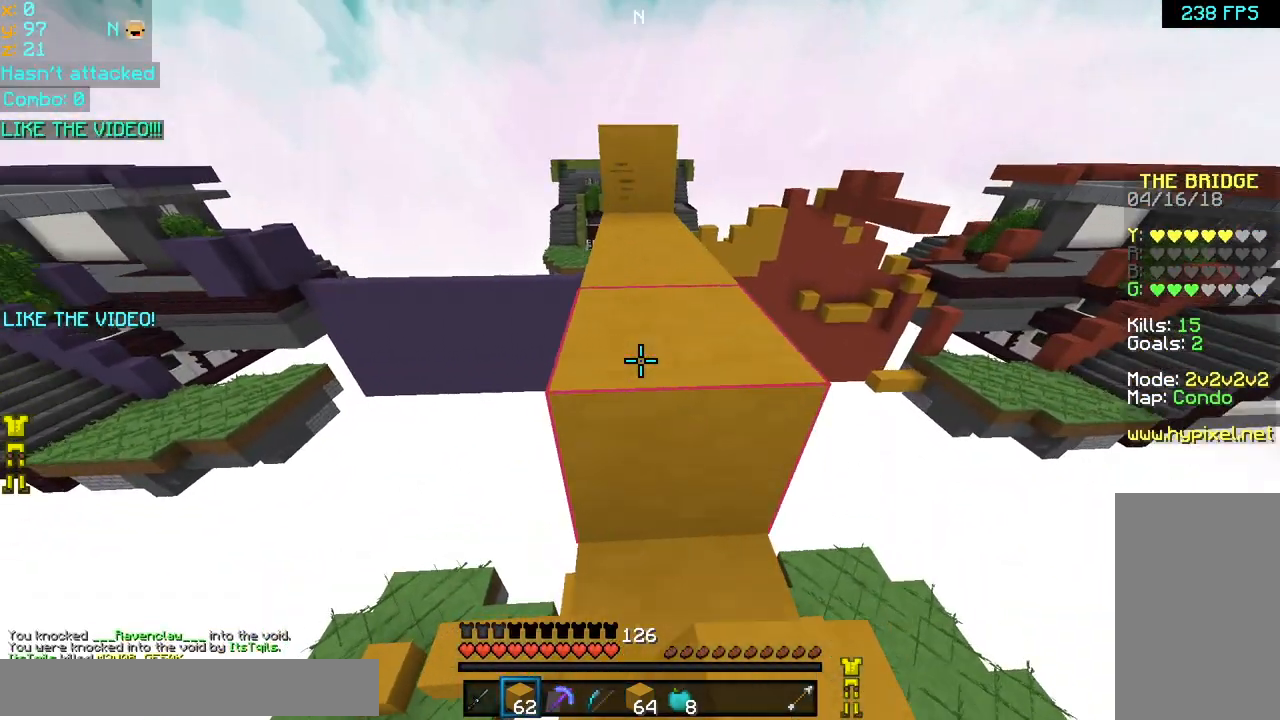
{"keys": ["up"], "mouse": [], "events": [[240, "space", "up"]]}
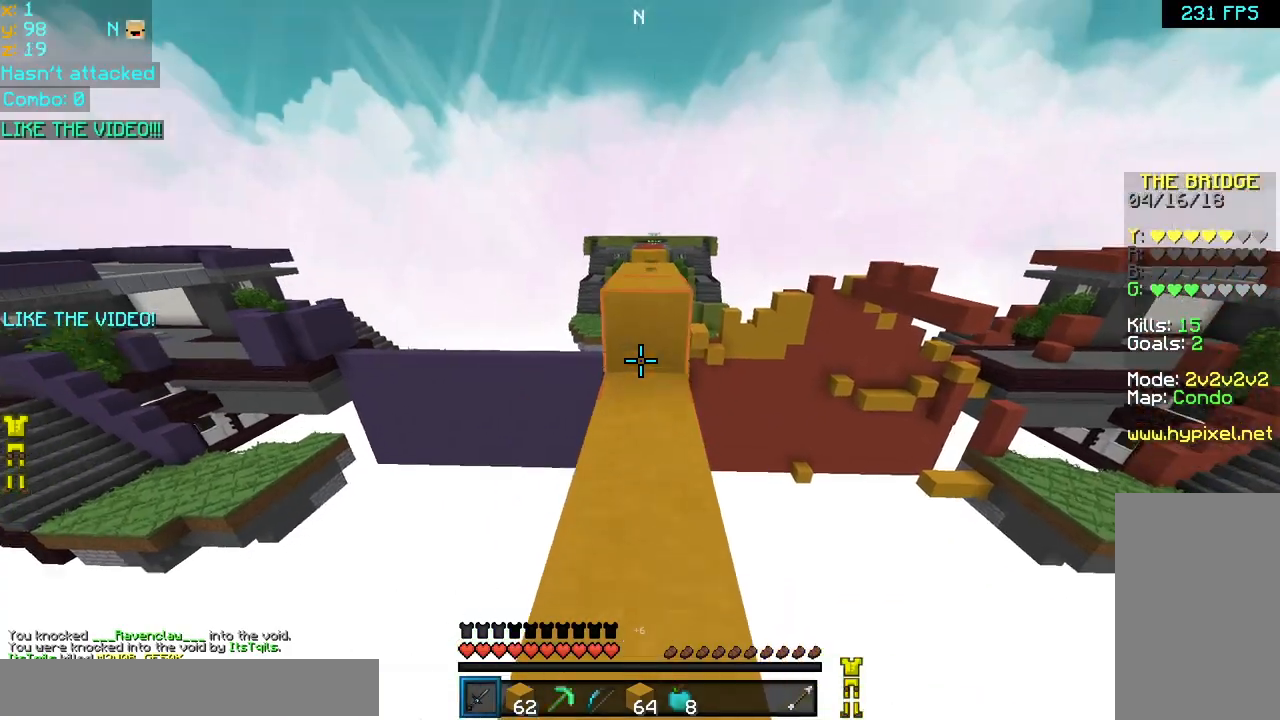
{"keys": ["up"], "mouse": [], "events": [[280, "space", "down"], [400, "space", "up"]]}
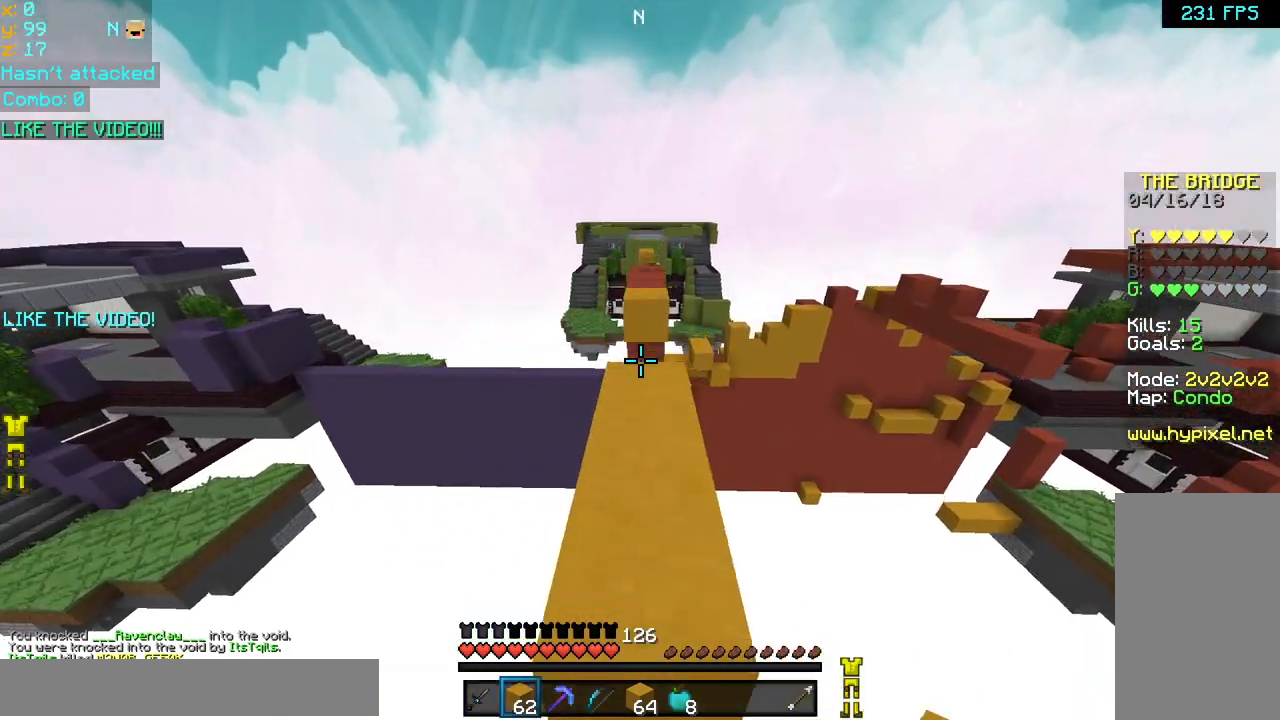
{"keys": ["space", "up"], "mouse": ["right"], "events": [[480, "mouse_right", "down"], [480, "space", "down"]]}
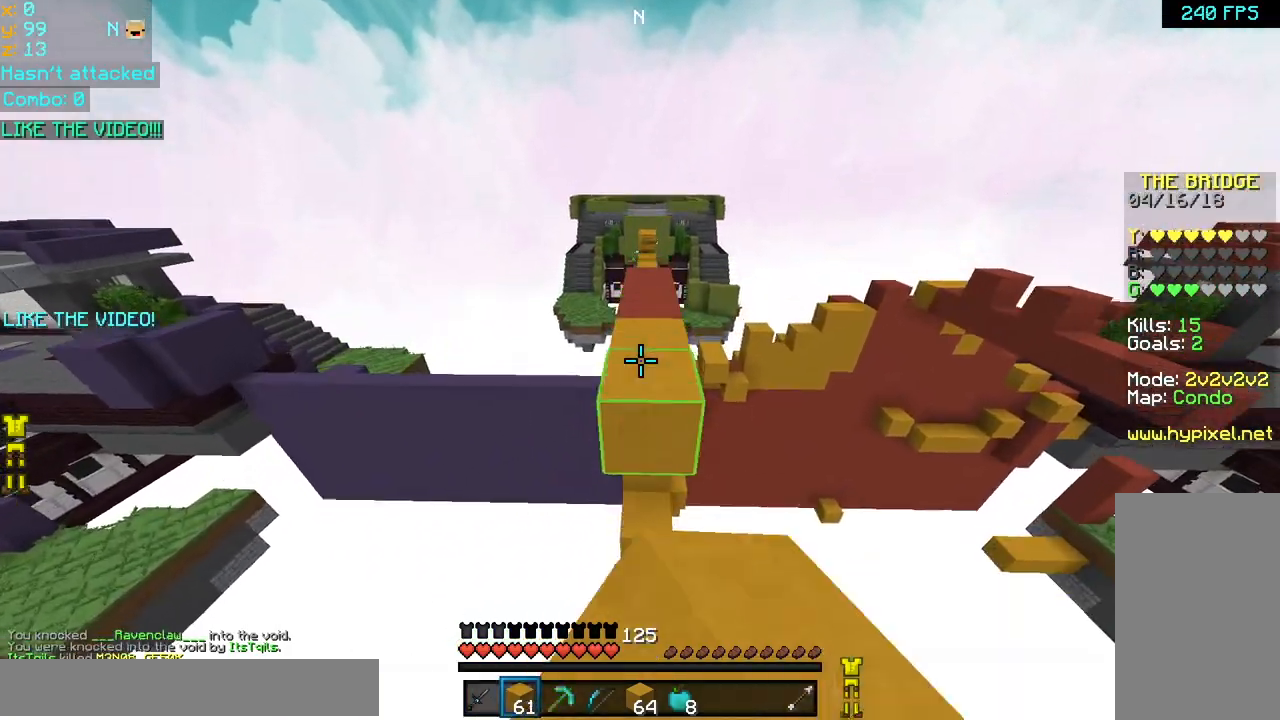
{"keys": ["space", "up"], "mouse": [], "events": [[40, "mouse_right", "up"]]}
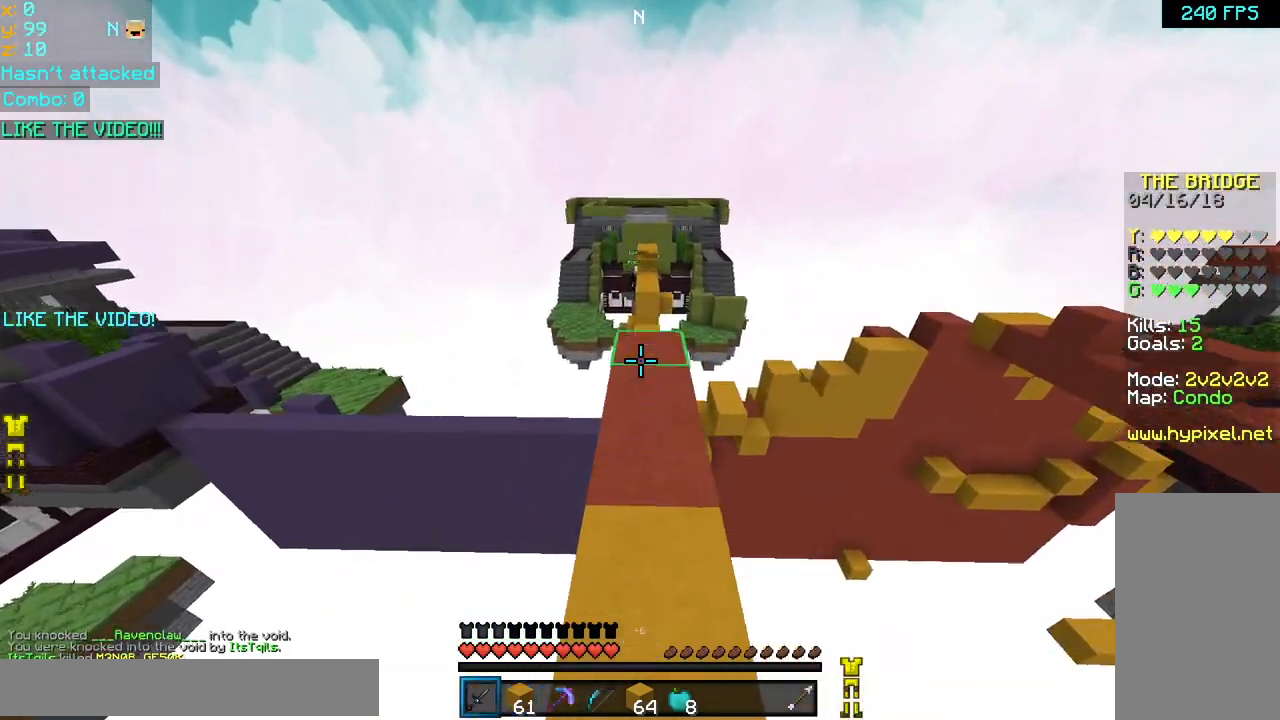
{"keys": ["space", "up"], "mouse": [], "events": []}
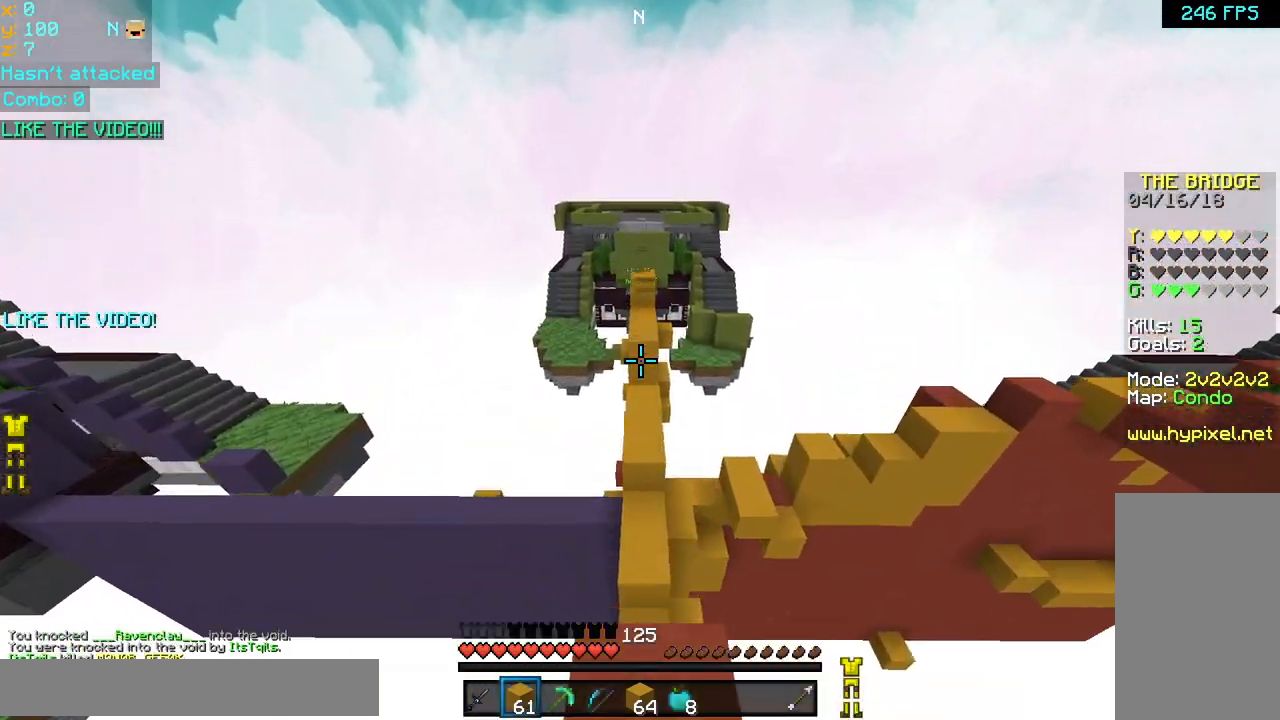
{"keys": ["space", "up"], "mouse": [], "events": []}